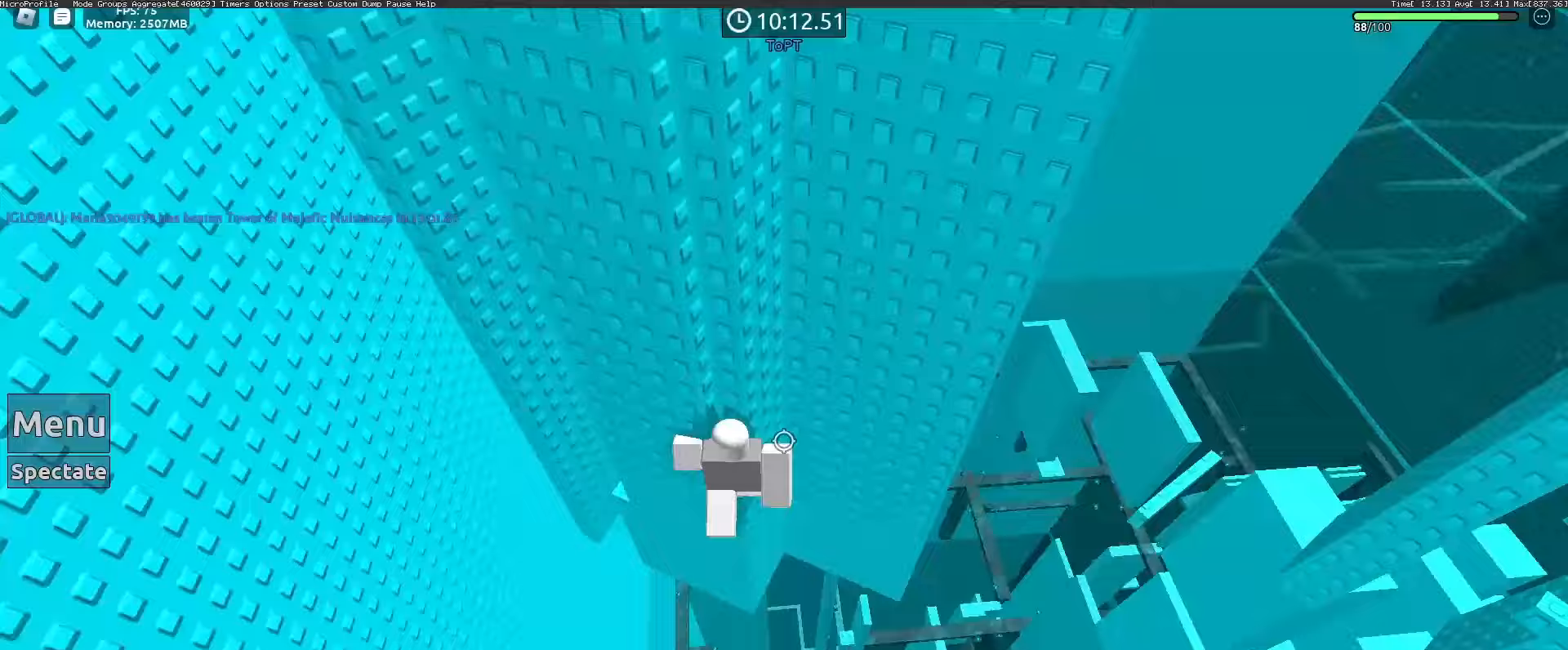
Gameplay with keyboard and mouse; each line is a JSON object with the keys and mouse buttons held at the frame after it. "events" lists presses ("down") and releases ("up") of "1", "2", "3", "4", "5", "a", "alt", "c", "caps_lock", "ctrl", "d", "e", "f", "g", "q", "r", "s", "shift", "space", "t", "tab", "v", "w", "x", "z", "mouse_left", "mouse_wheel" and "mouse_right" between this image and that frame as [ms after this image, input, new state], when the widget could be followed in between. "mouse_left", "mouse_wheel", "mouse_right" = the "left", "wheel", "right" buttons of the "mouse" list. No other keys are recorded. "wheel" means that the mouse wheel is clicked or scrolled. Not read: mouse_move.
{"keys": ["d", "space"], "mouse": ["right"], "events": [[17, "mouse_wheel", "down"], [117, "mouse_wheel", "up"], [217, "w", "up"], [317, "d", "down"], [433, "space", "down"]]}
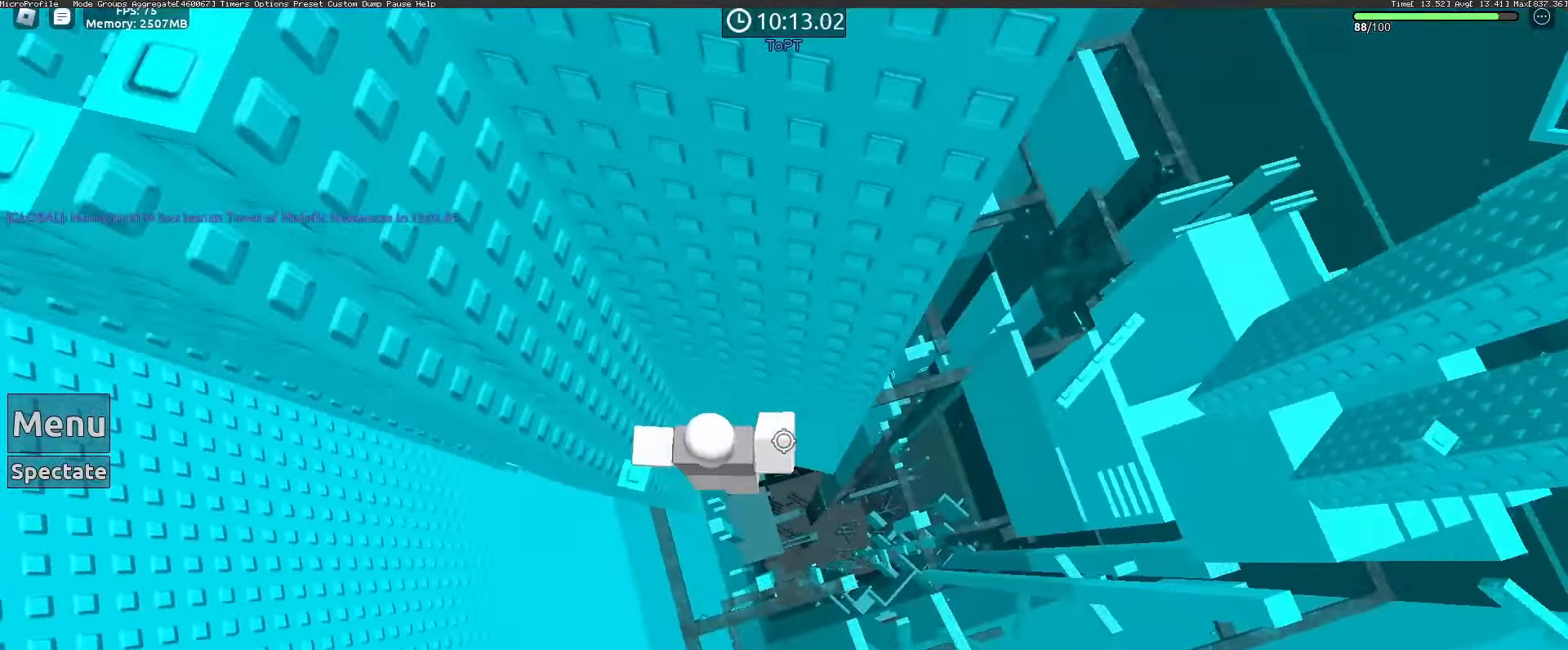
{"keys": ["d", "w"], "mouse": ["right"], "events": [[33, "space", "up"], [417, "w", "down"]]}
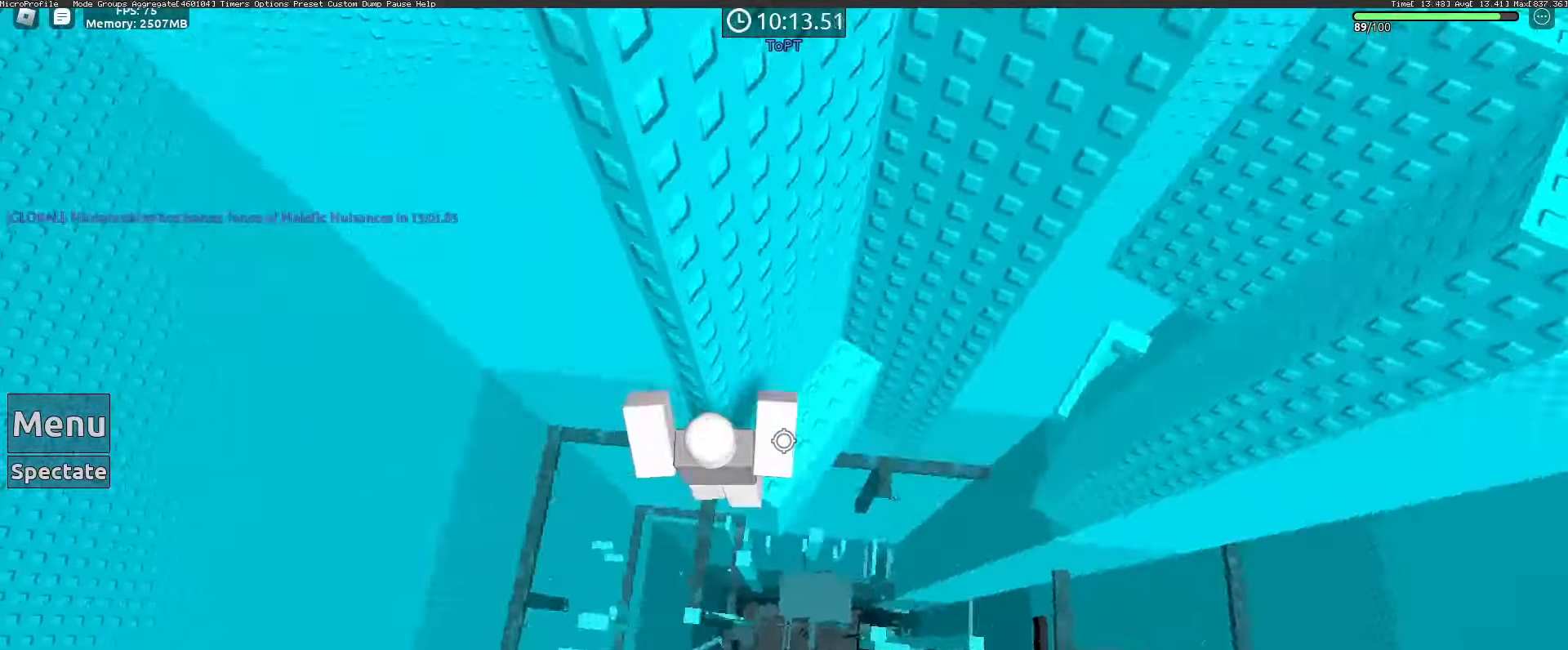
{"keys": [], "mouse": ["right"], "events": [[50, "d", "up"], [50, "w", "up"], [233, "shift", "down"], [283, "shift", "up"]]}
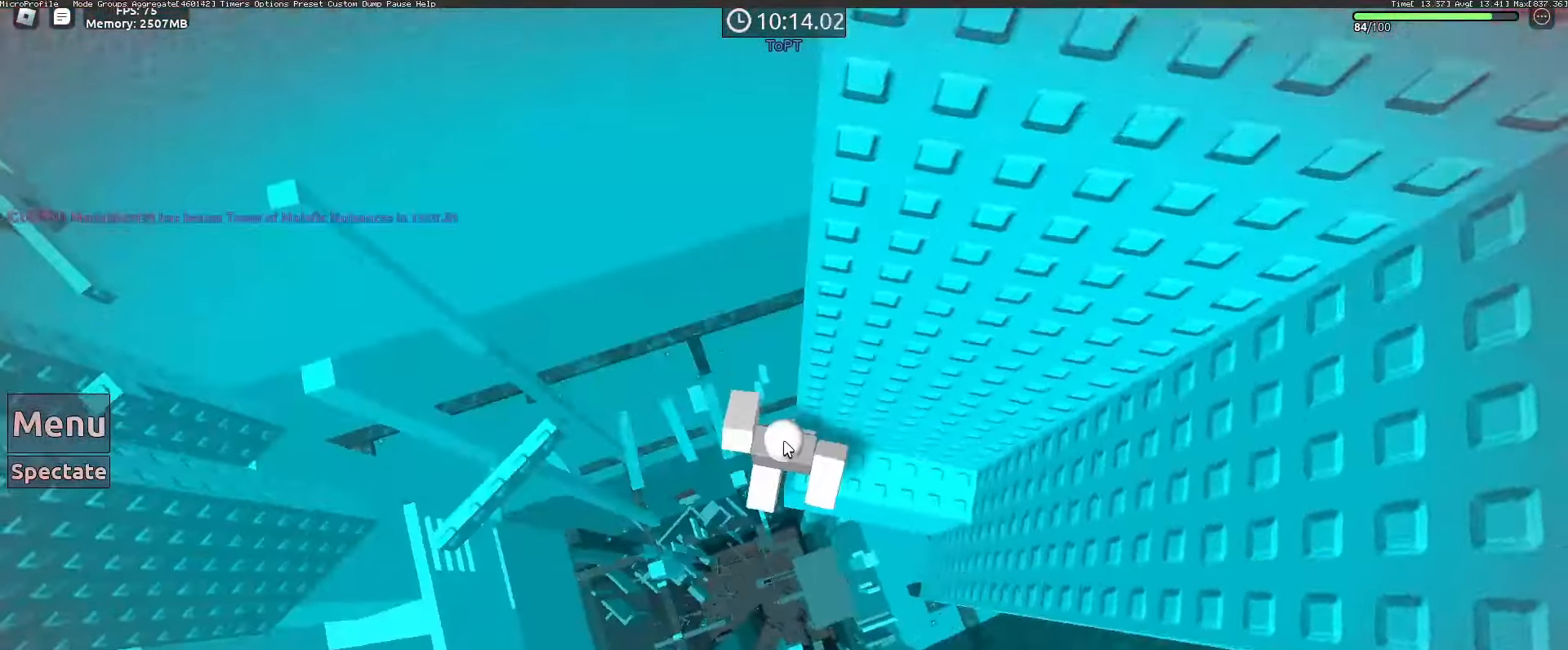
{"keys": ["a"], "mouse": [], "events": [[17, "a", "down"], [117, "mouse_right", "up"], [117, "space", "down"], [167, "shift", "down"], [217, "space", "up"], [300, "shift", "up"]]}
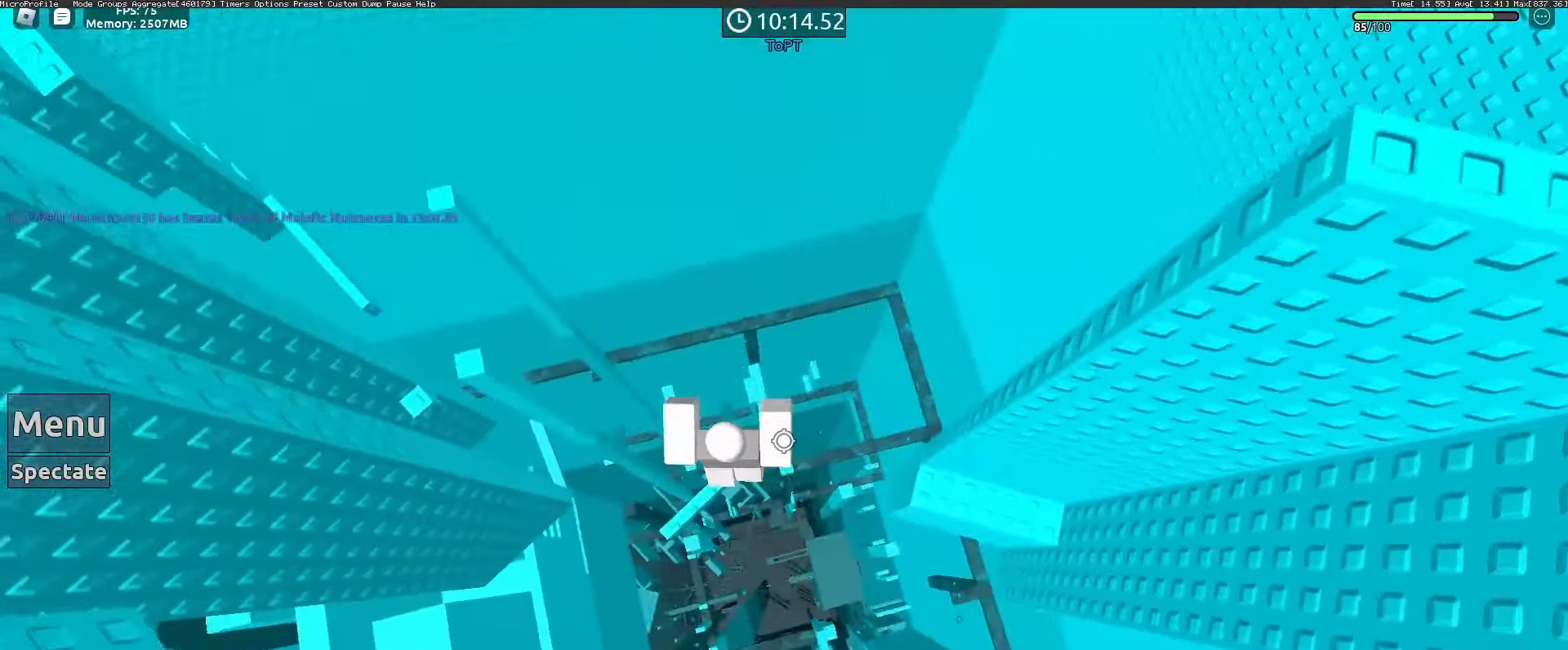
{"keys": [], "mouse": [], "events": [[33, "a", "up"], [83, "mouse_right", "down"], [133, "shift", "down"], [183, "shift", "up"], [283, "space", "down"], [317, "space", "up"], [367, "mouse_right", "up"], [367, "shift", "down"], [467, "shift", "up"]]}
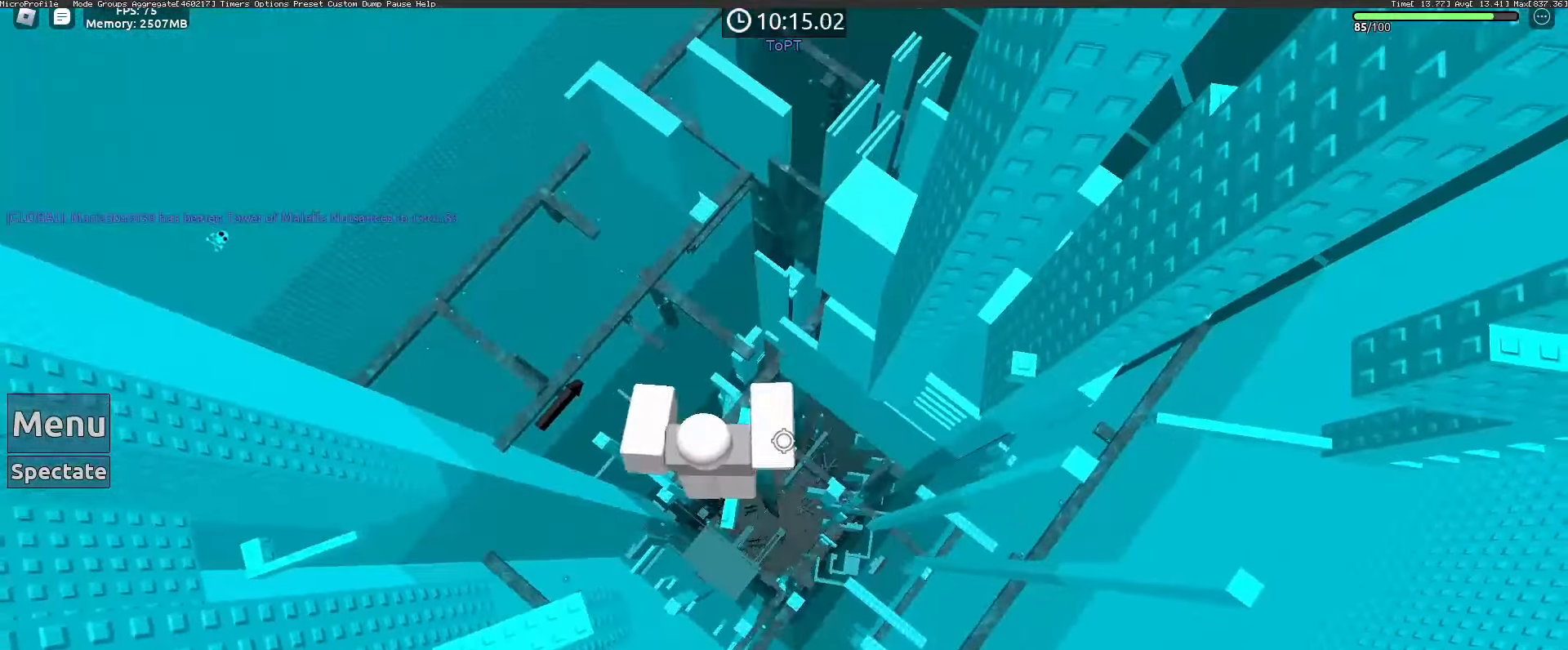
{"keys": [], "mouse": [], "events": [[100, "w", "down"], [233, "mouse_wheel", "down"], [283, "w", "up"], [333, "mouse_wheel", "up"]]}
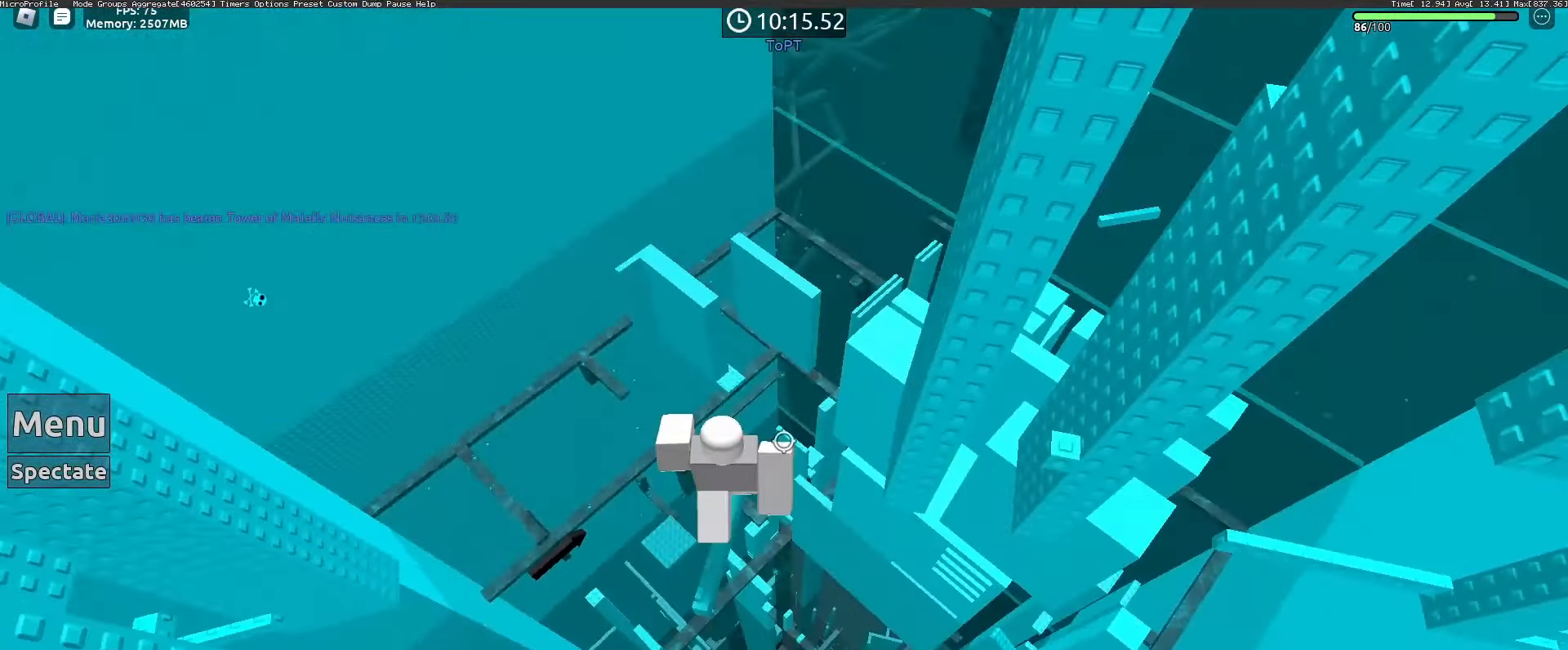
{"keys": [], "mouse": [], "events": []}
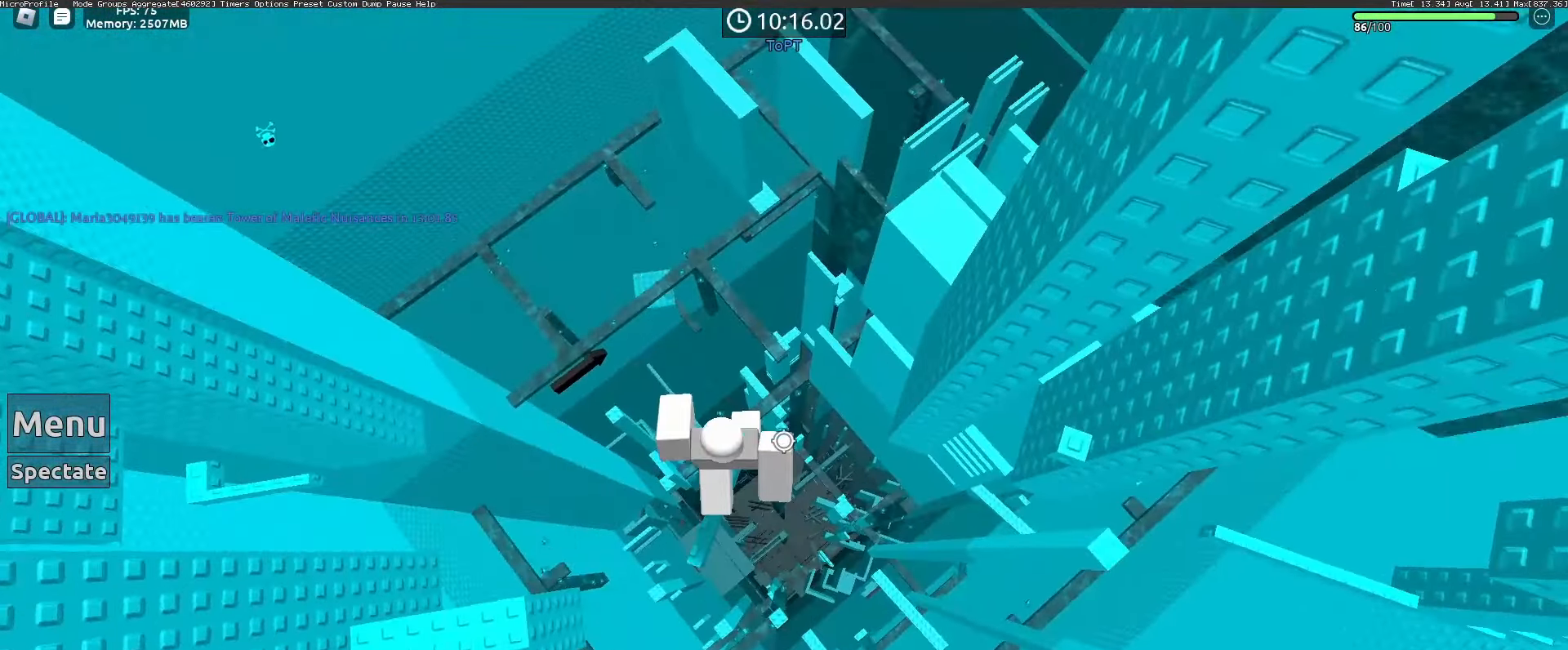
{"keys": ["d"], "mouse": [], "events": [[33, "d", "down"], [183, "space", "down"], [267, "space", "up"]]}
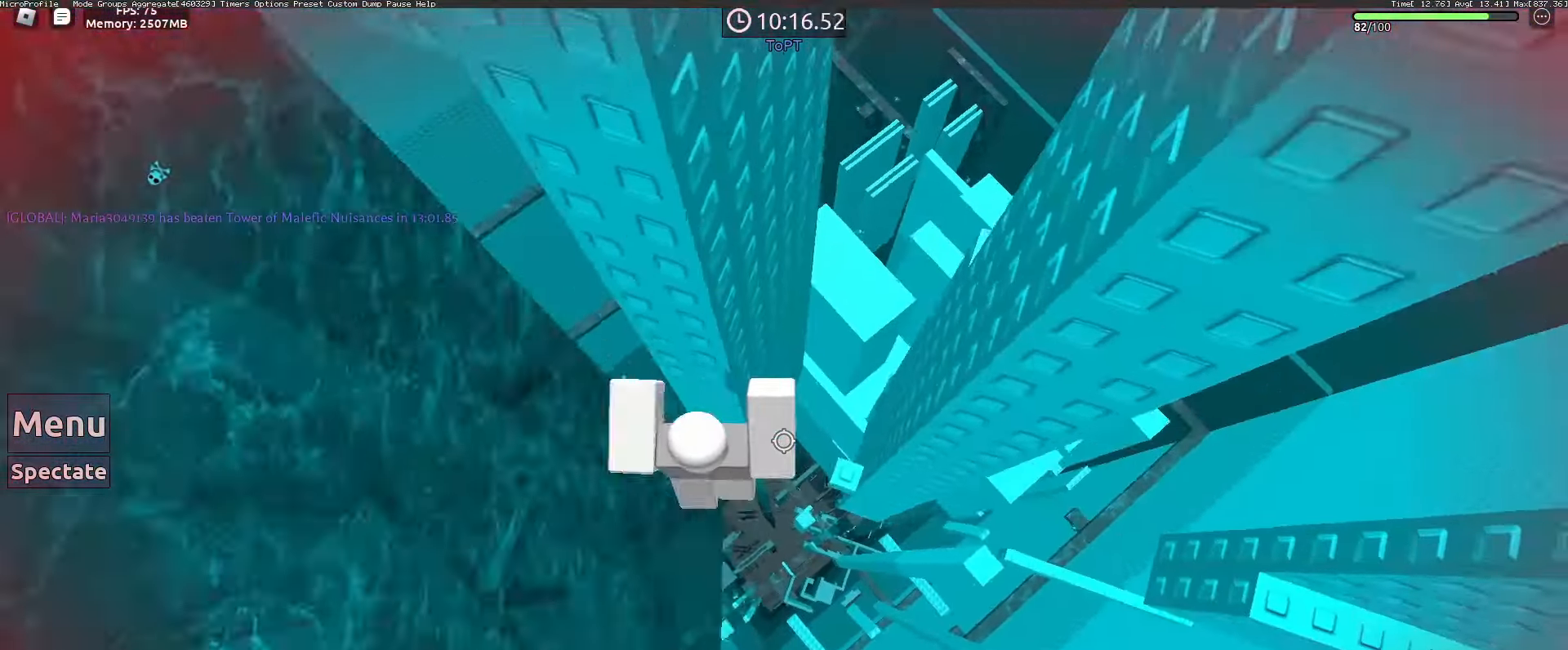
{"keys": [], "mouse": [], "events": [[150, "mouse_wheel", "down"], [200, "mouse_wheel", "up"], [283, "d", "up"], [333, "space", "down"], [433, "space", "up"]]}
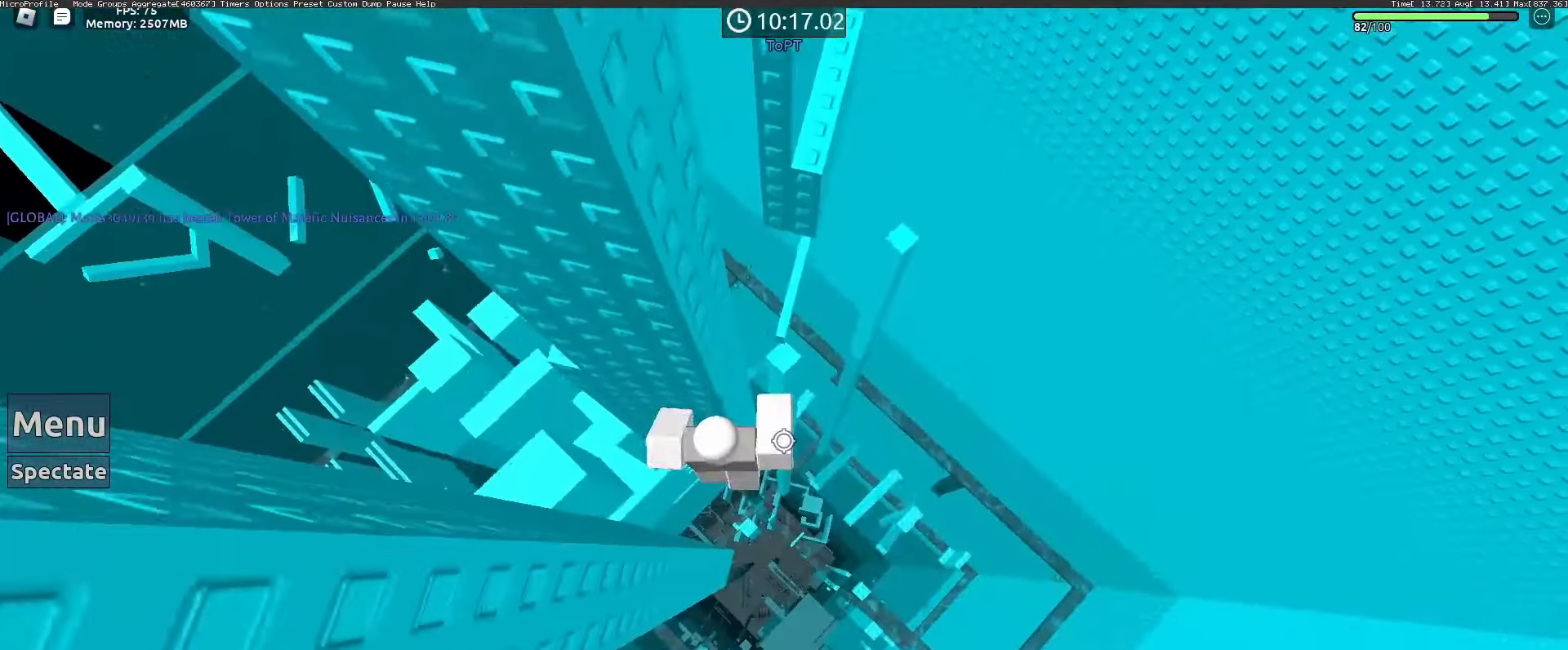
{"keys": [], "mouse": [], "events": [[300, "w", "down"], [433, "w", "up"]]}
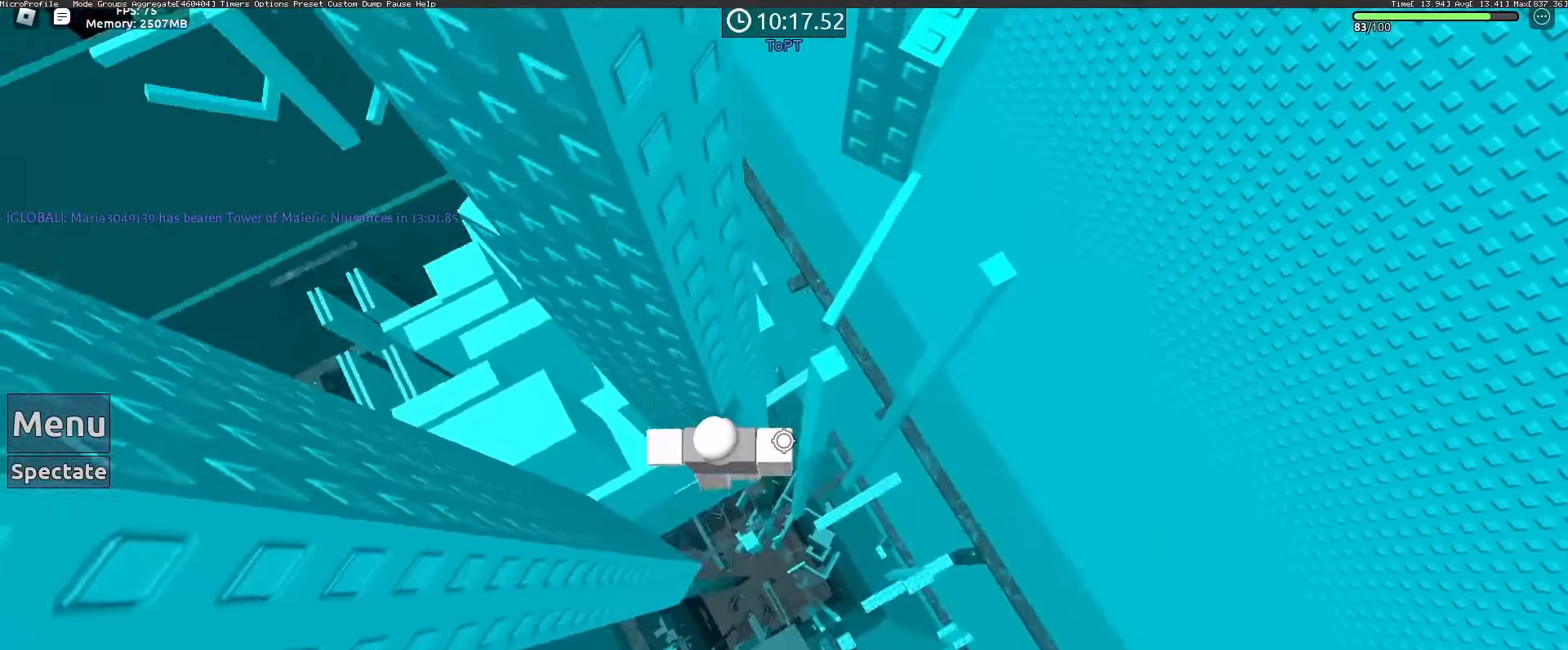
{"keys": ["w"], "mouse": [], "events": [[133, "d", "down"], [217, "space", "down"], [317, "space", "up"], [317, "w", "down"], [367, "d", "up"]]}
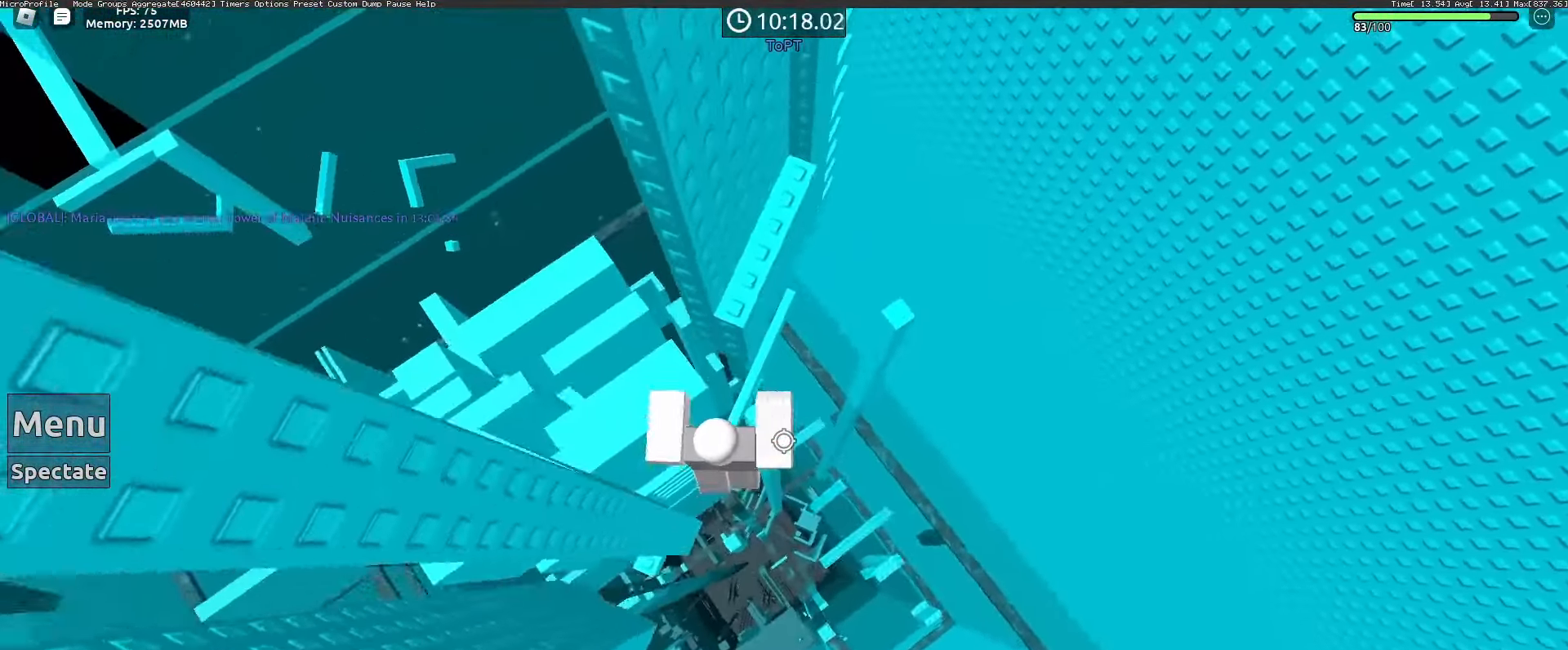
{"keys": [], "mouse": ["wheel"], "events": [[17, "w", "up"], [100, "w", "down"], [383, "w", "up"], [433, "mouse_wheel", "down"]]}
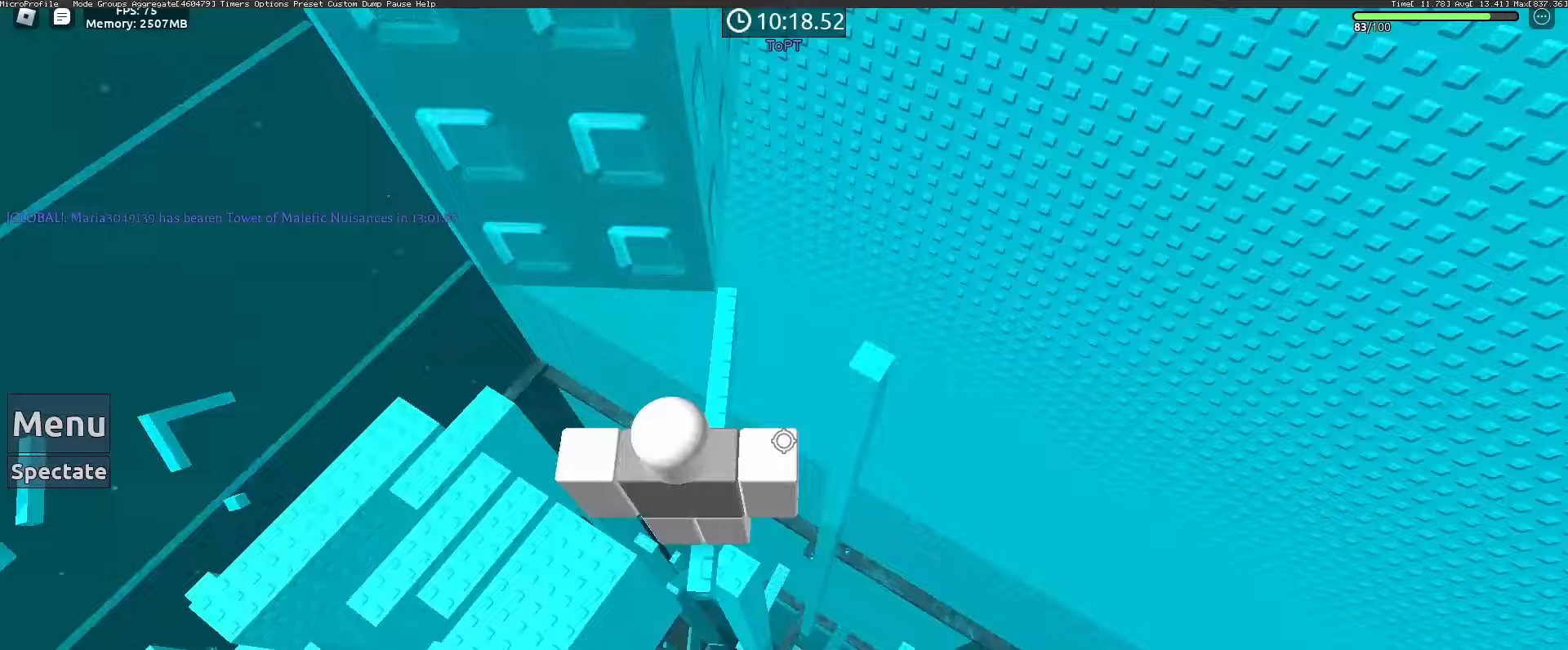
{"keys": ["w"], "mouse": [], "events": [[17, "mouse_right", "down"], [117, "mouse_right", "up"], [217, "mouse_wheel", "up"], [217, "shift", "down"], [317, "shift", "up"], [400, "w", "down"]]}
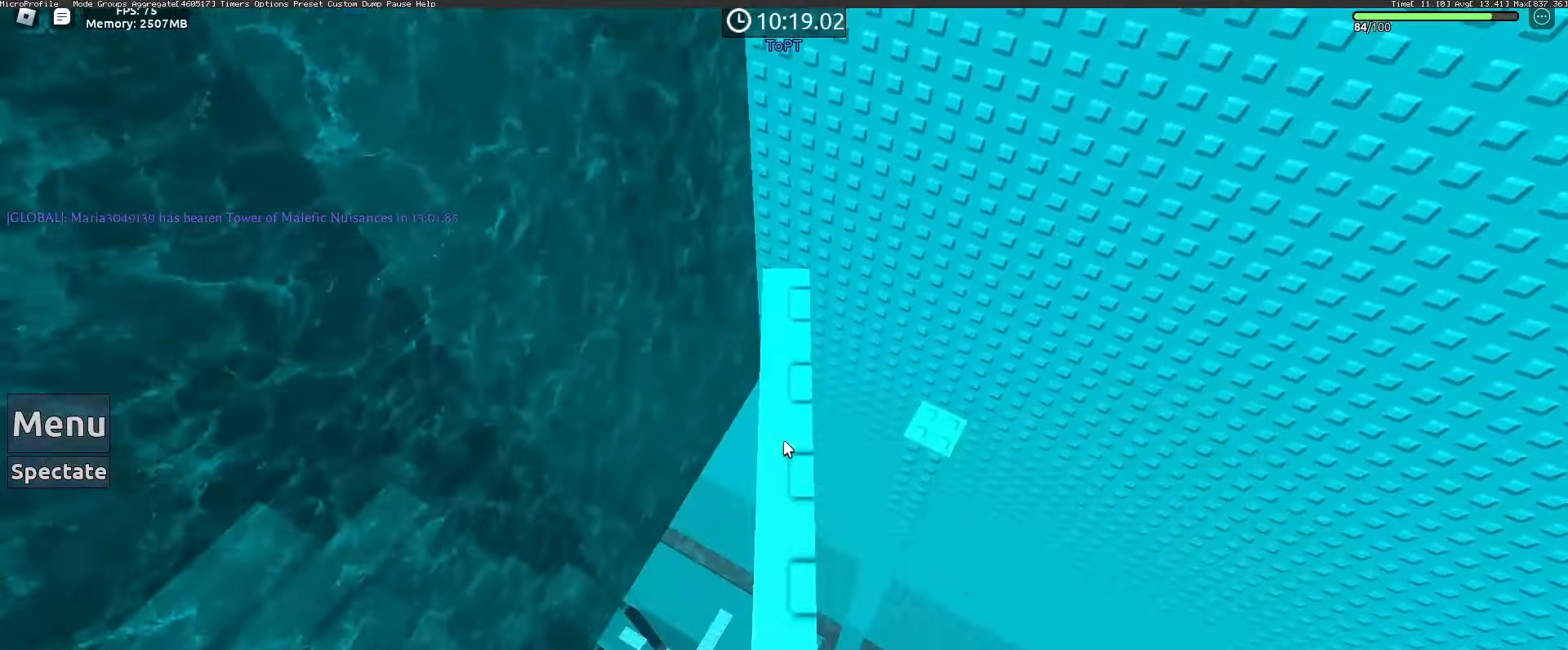
{"keys": [], "mouse": [], "events": [[233, "w", "up"], [267, "mouse_wheel", "down"], [317, "shift", "down"], [367, "mouse_wheel", "up"], [417, "shift", "up"]]}
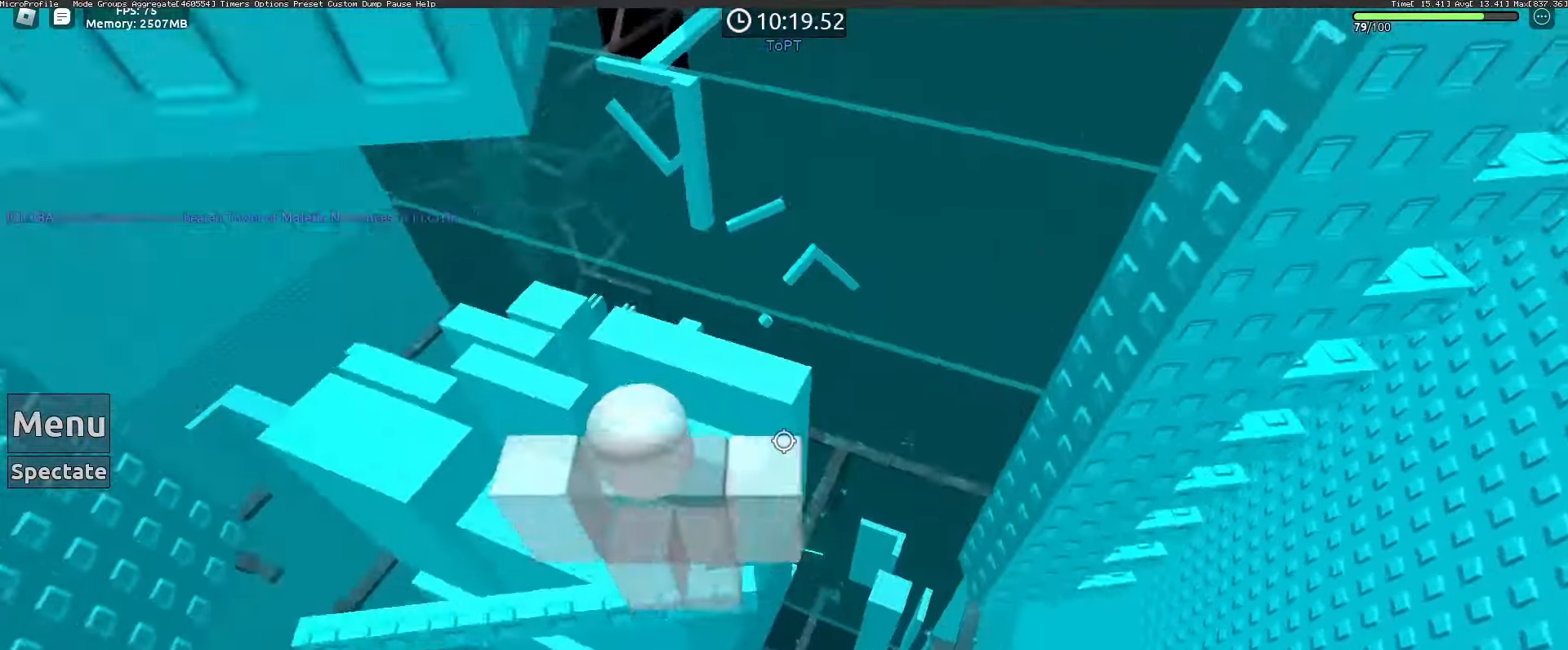
{"keys": [], "mouse": [], "events": []}
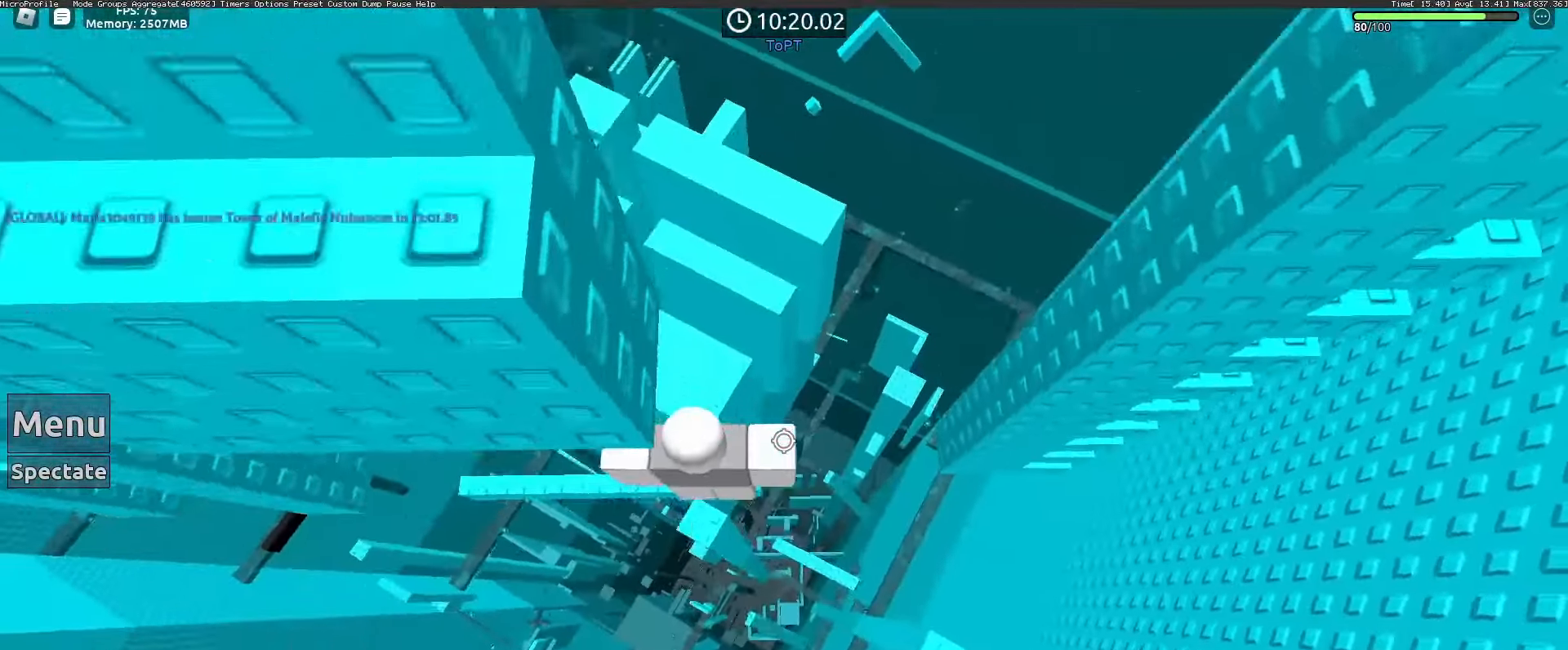
{"keys": ["d"], "mouse": [], "events": [[33, "d", "down"], [117, "space", "down"], [267, "space", "up"]]}
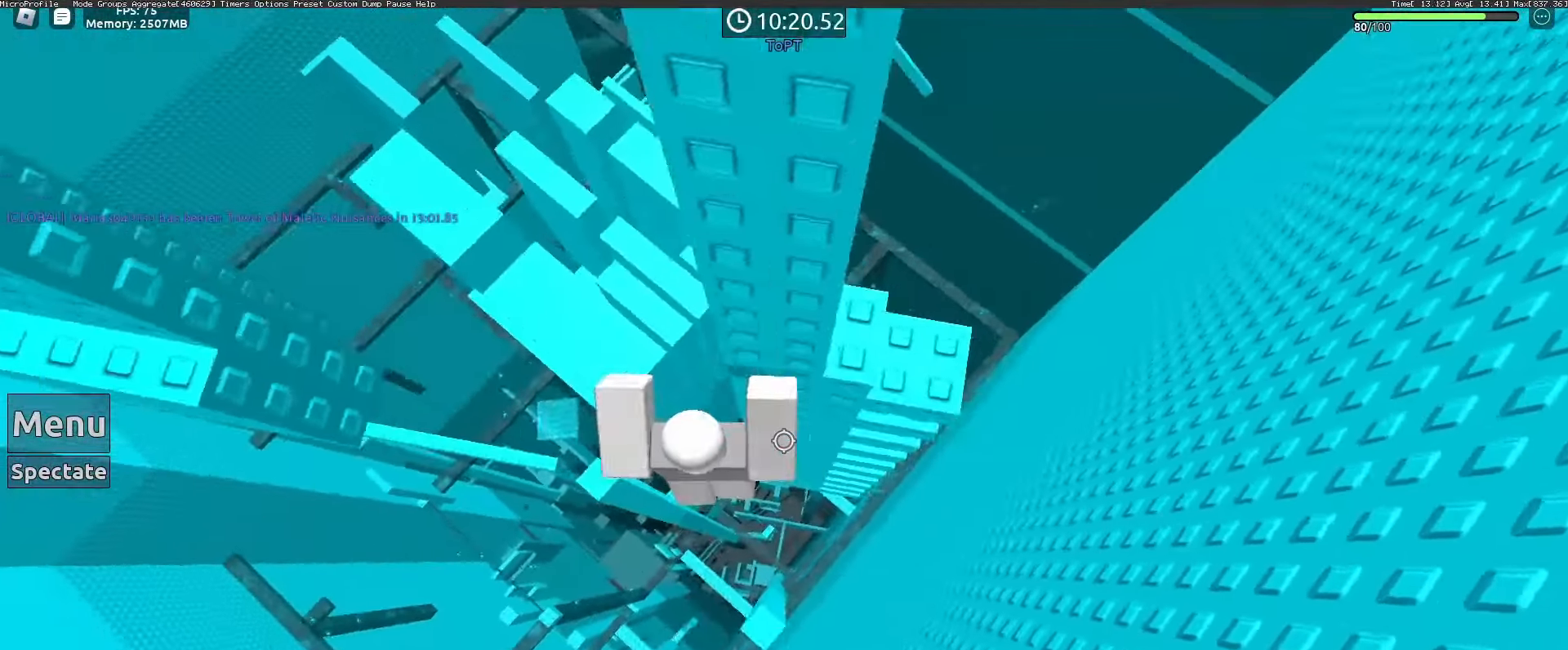
{"keys": ["w"], "mouse": ["right"], "events": [[183, "w", "down"], [283, "d", "up"], [283, "mouse_right", "down"], [367, "shift", "down"], [467, "shift", "up"]]}
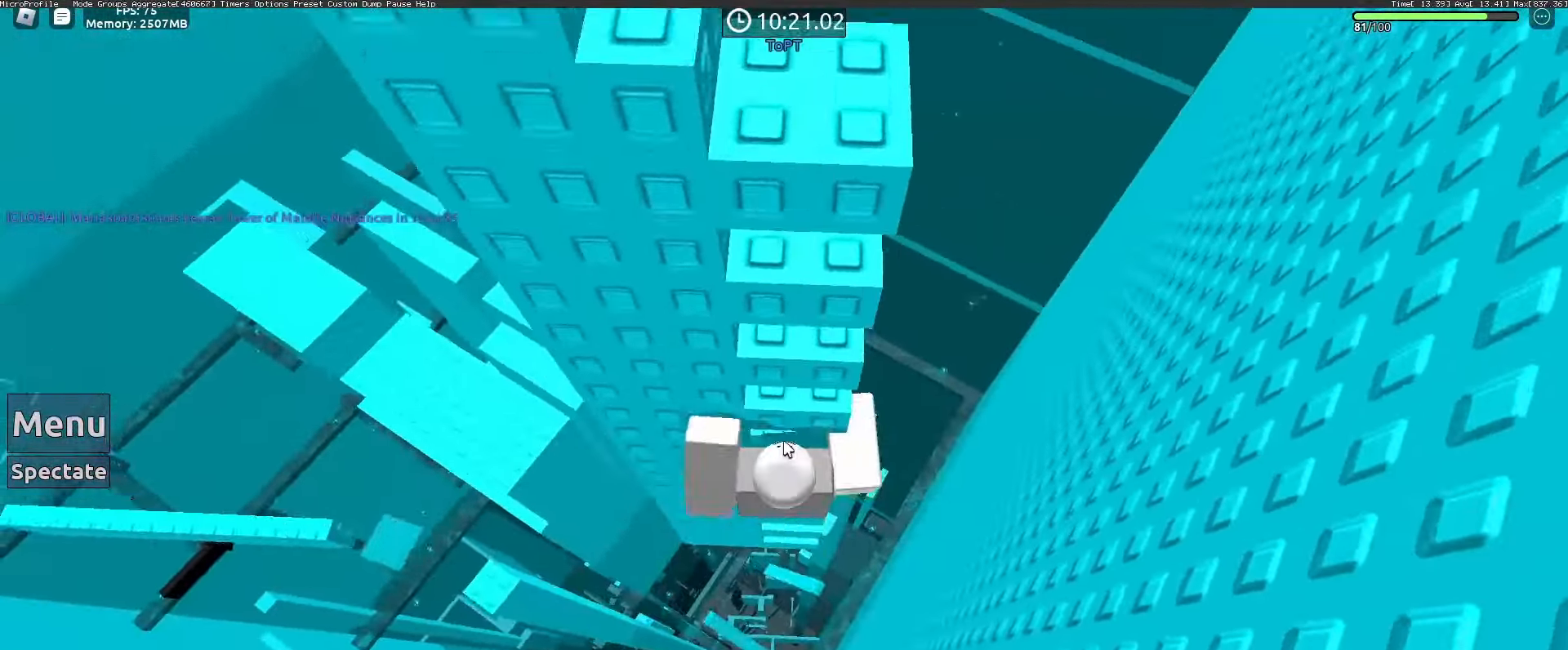
{"keys": [], "mouse": ["right"], "events": [[50, "w", "up"], [250, "shift", "down"], [283, "space", "down"], [383, "shift", "up"], [383, "space", "up"]]}
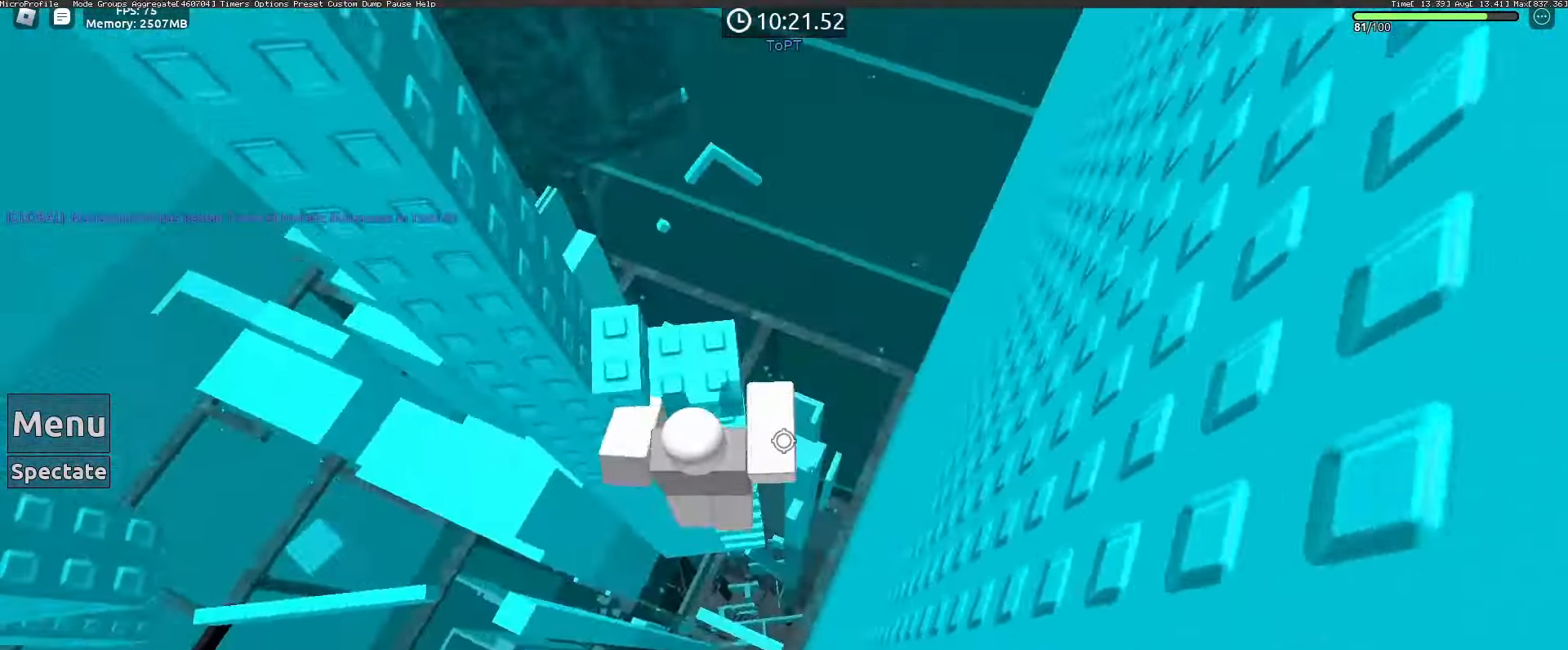
{"keys": ["w"], "mouse": ["right"]}
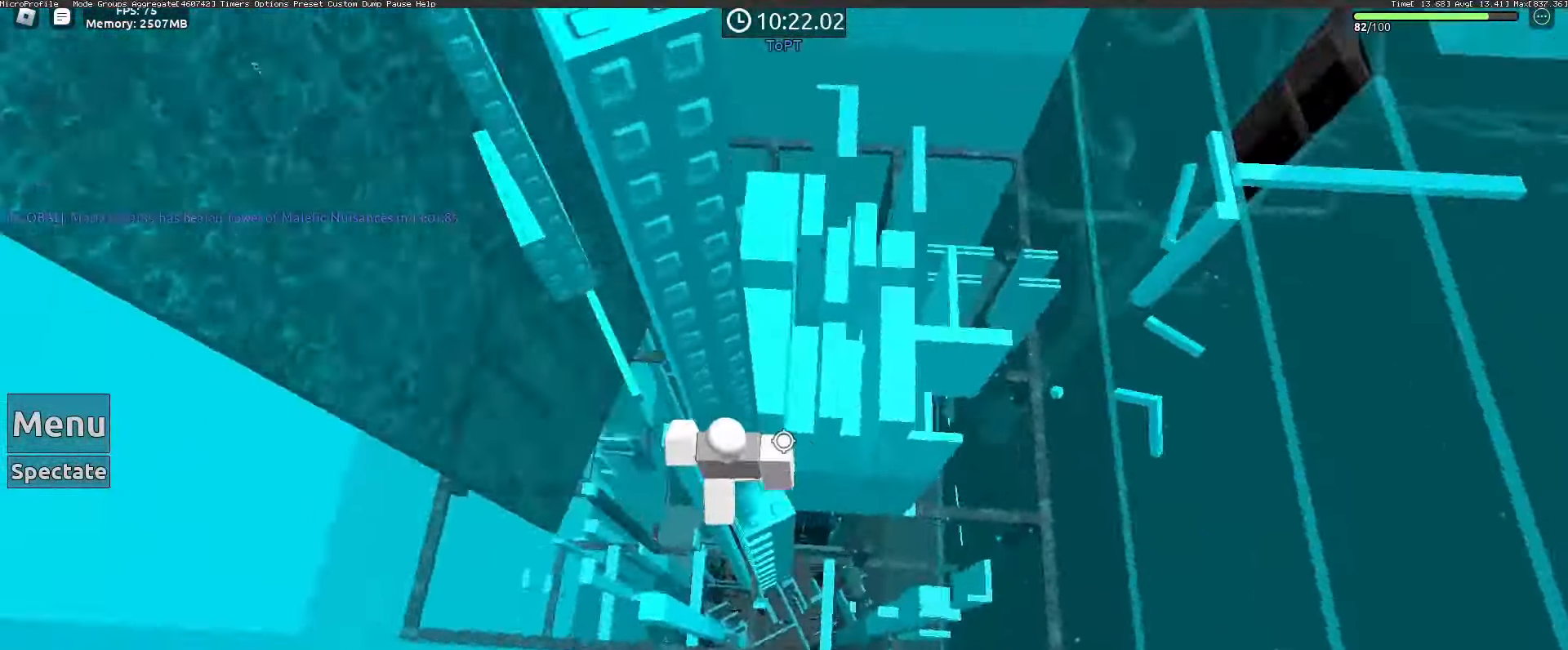
{"keys": ["shift"], "mouse": ["right"], "events": [[50, "mouse_right", "up"], [50, "w", "up"], [233, "a", "down"], [233, "w", "down"], [317, "a", "up"], [367, "w", "up"], [417, "mouse_right", "down"], [500, "shift", "down"]]}
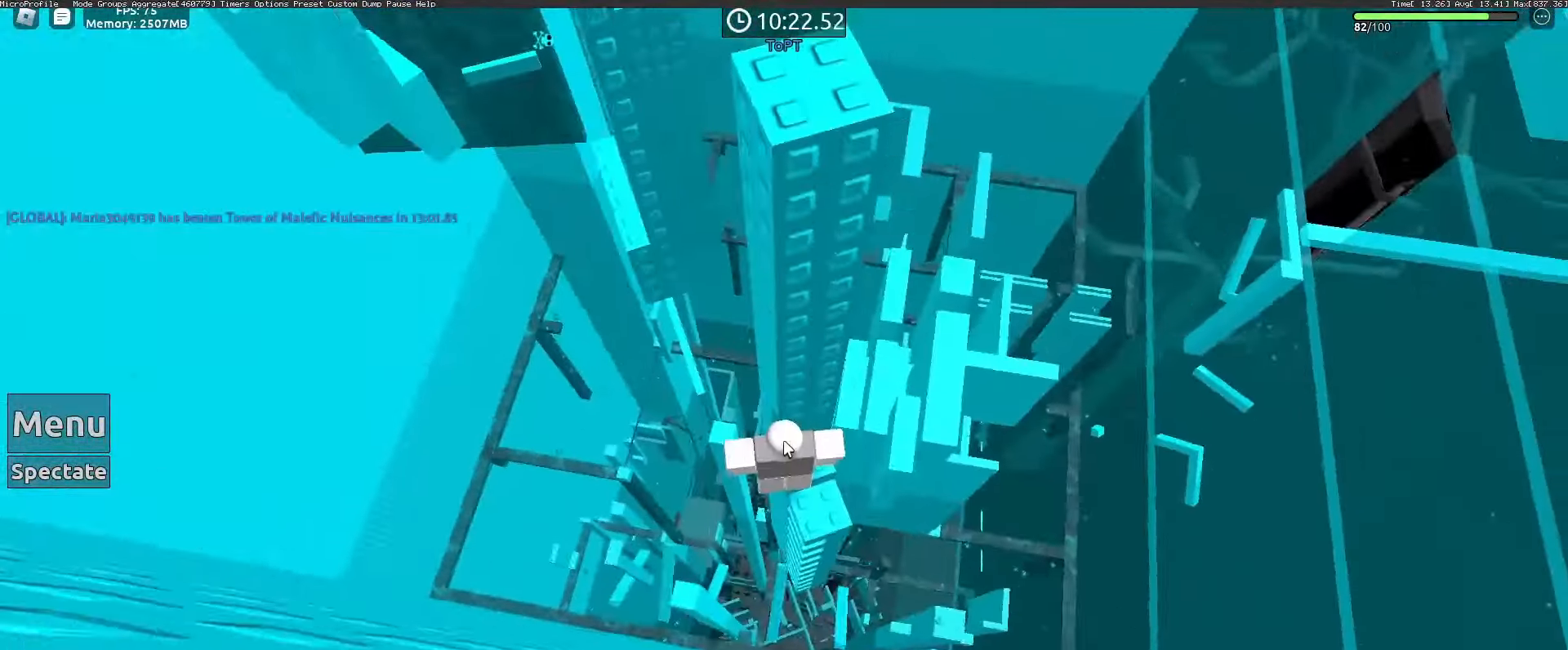
{"keys": [], "mouse": ["right"], "events": [[50, "shift", "up"], [183, "shift", "down"], [283, "shift", "up"]]}
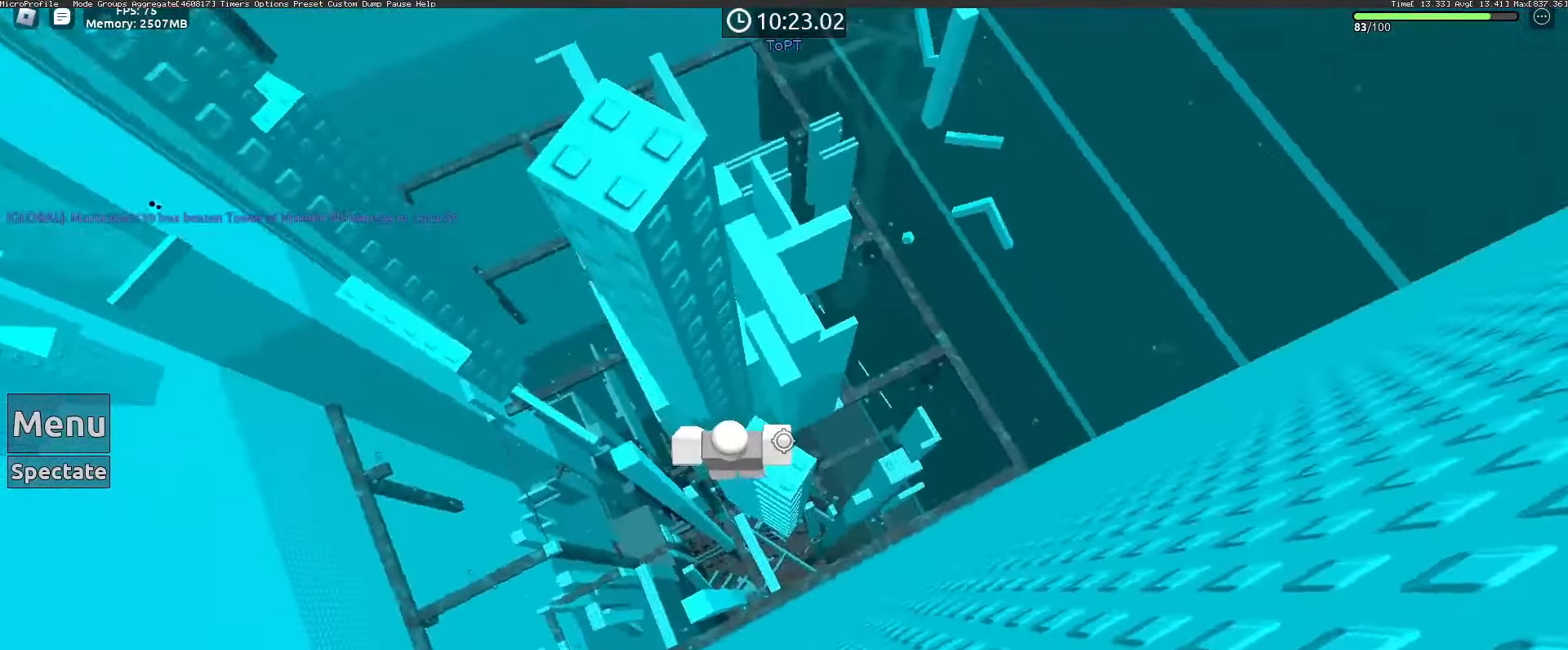
{"keys": ["a"], "mouse": ["right"], "events": [[117, "a", "down"], [250, "space", "down"], [350, "space", "up"]]}
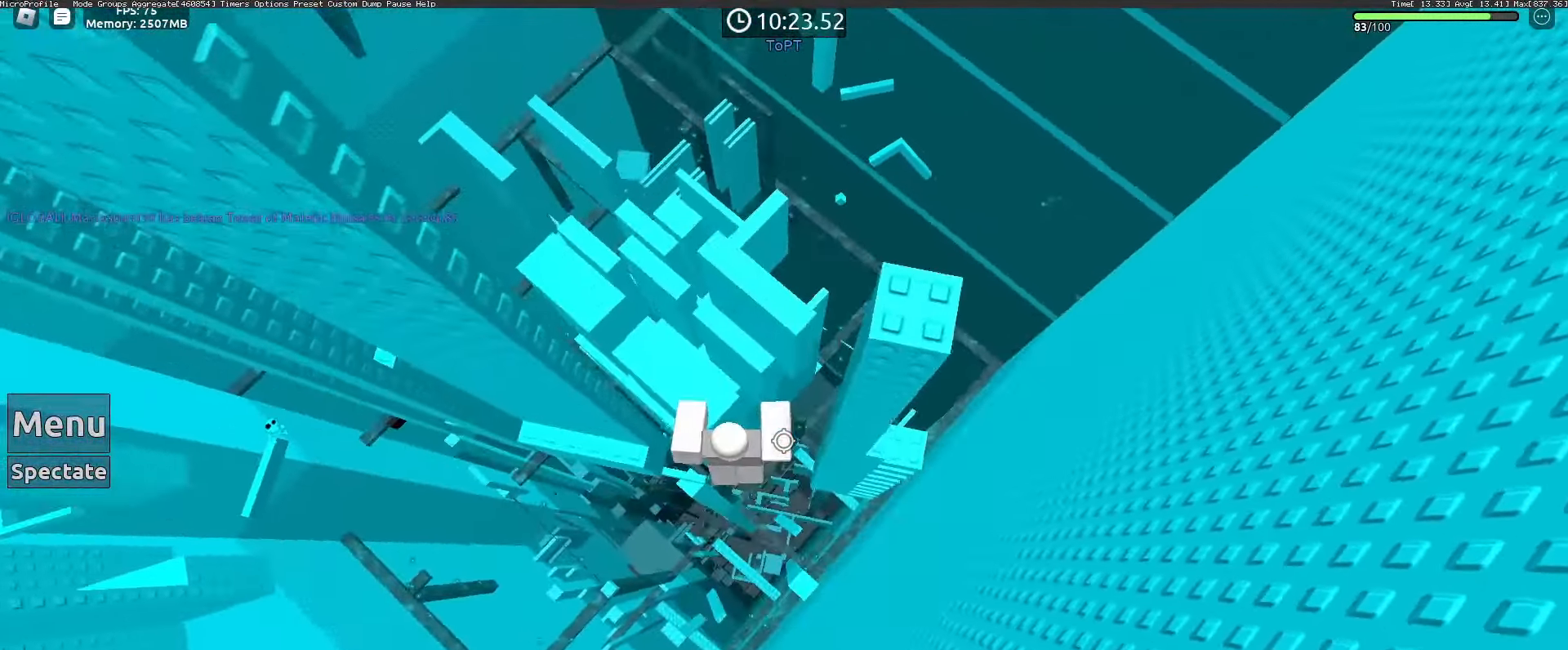
{"keys": [], "mouse": ["right"], "events": [[417, "a", "up"]]}
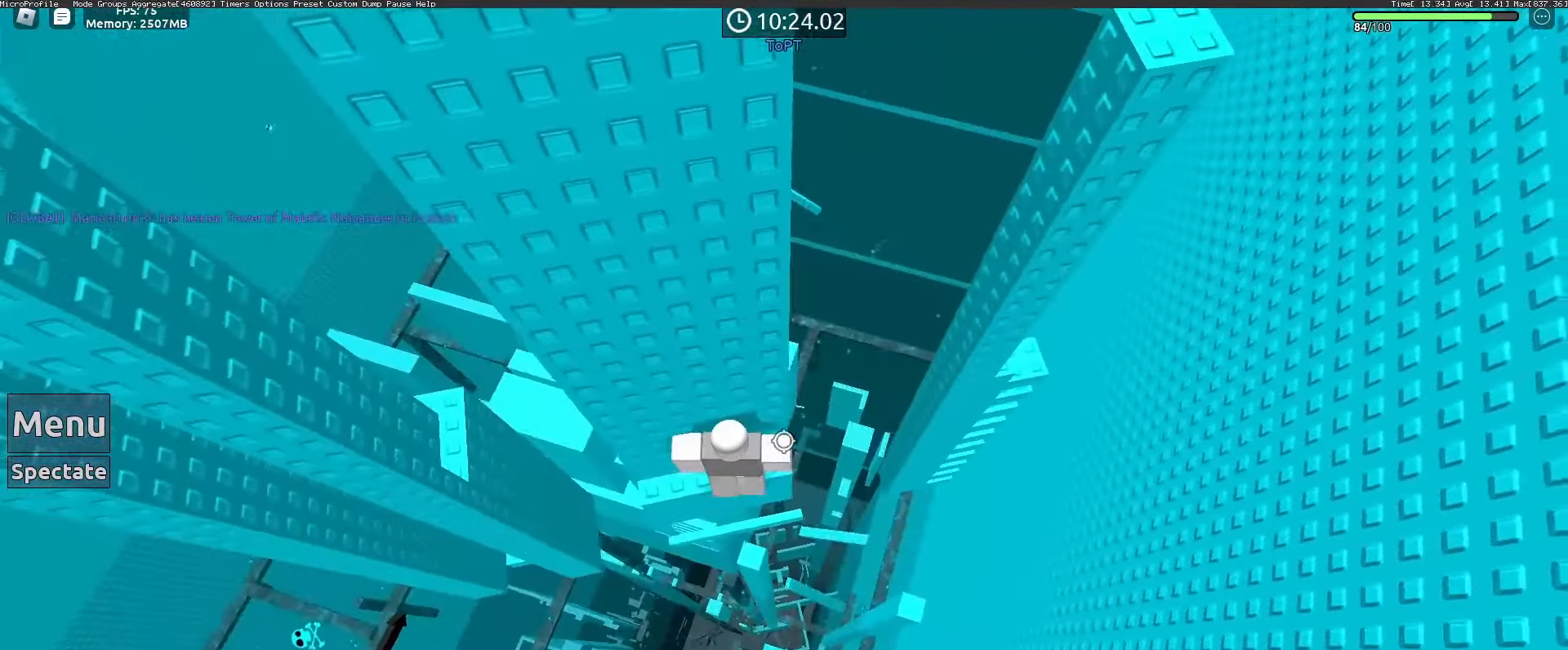
{"keys": ["a", "space"], "mouse": ["right"], "events": [[50, "a", "down"], [283, "a", "up"], [383, "a", "down"], [467, "space", "down"]]}
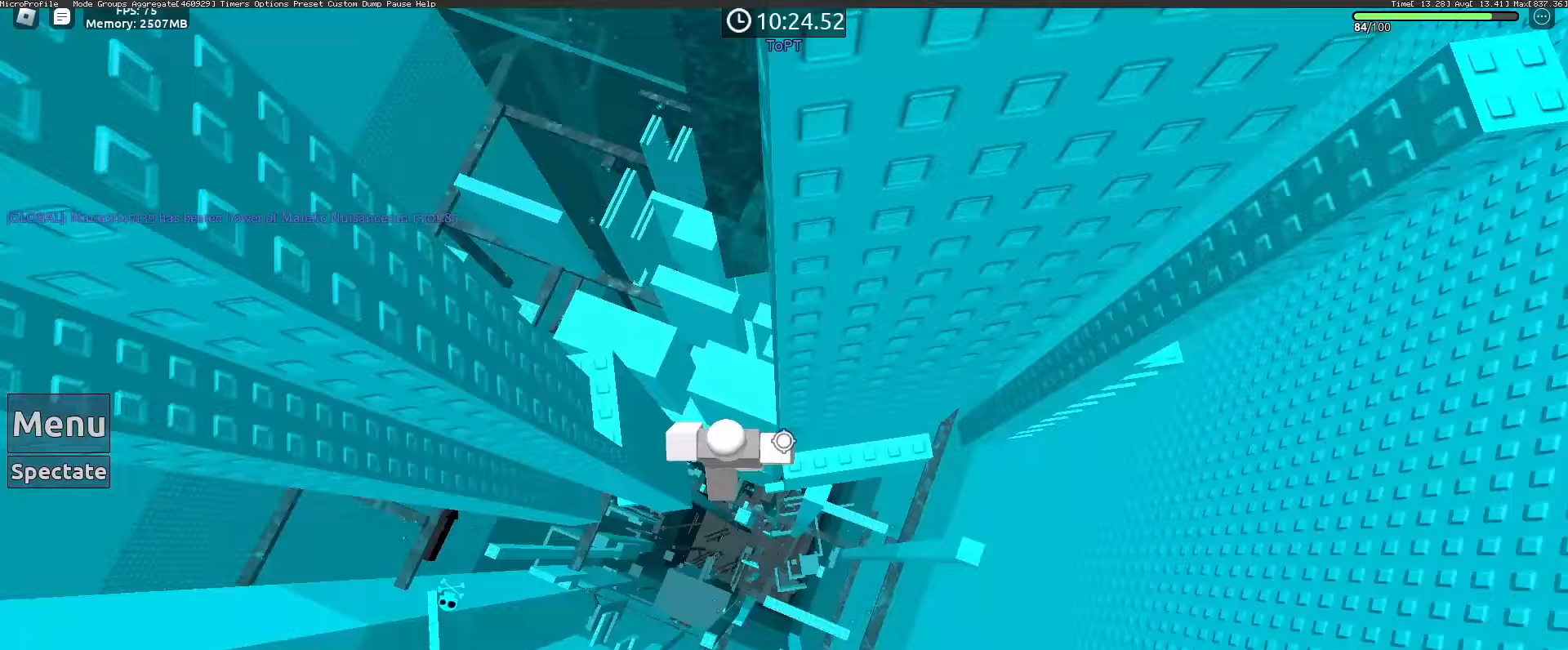
{"keys": ["d", "w"], "mouse": ["right"], "events": [[17, "mouse_wheel", "down"], [17, "w", "down"], [67, "a", "up"], [67, "mouse_wheel", "up"], [67, "space", "up"], [117, "d", "down"], [400, "d", "up"], [400, "w", "up"], [483, "d", "down"], [483, "w", "down"]]}
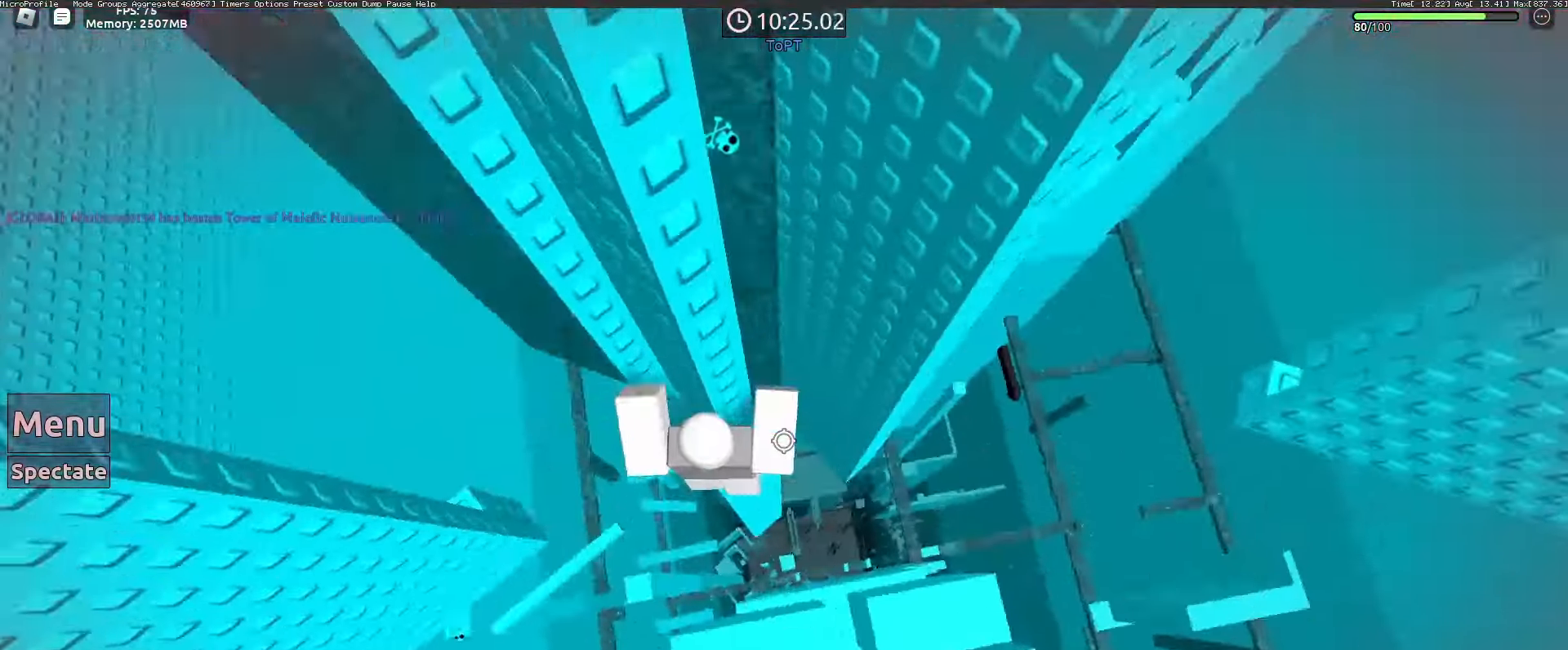
{"keys": [], "mouse": []}
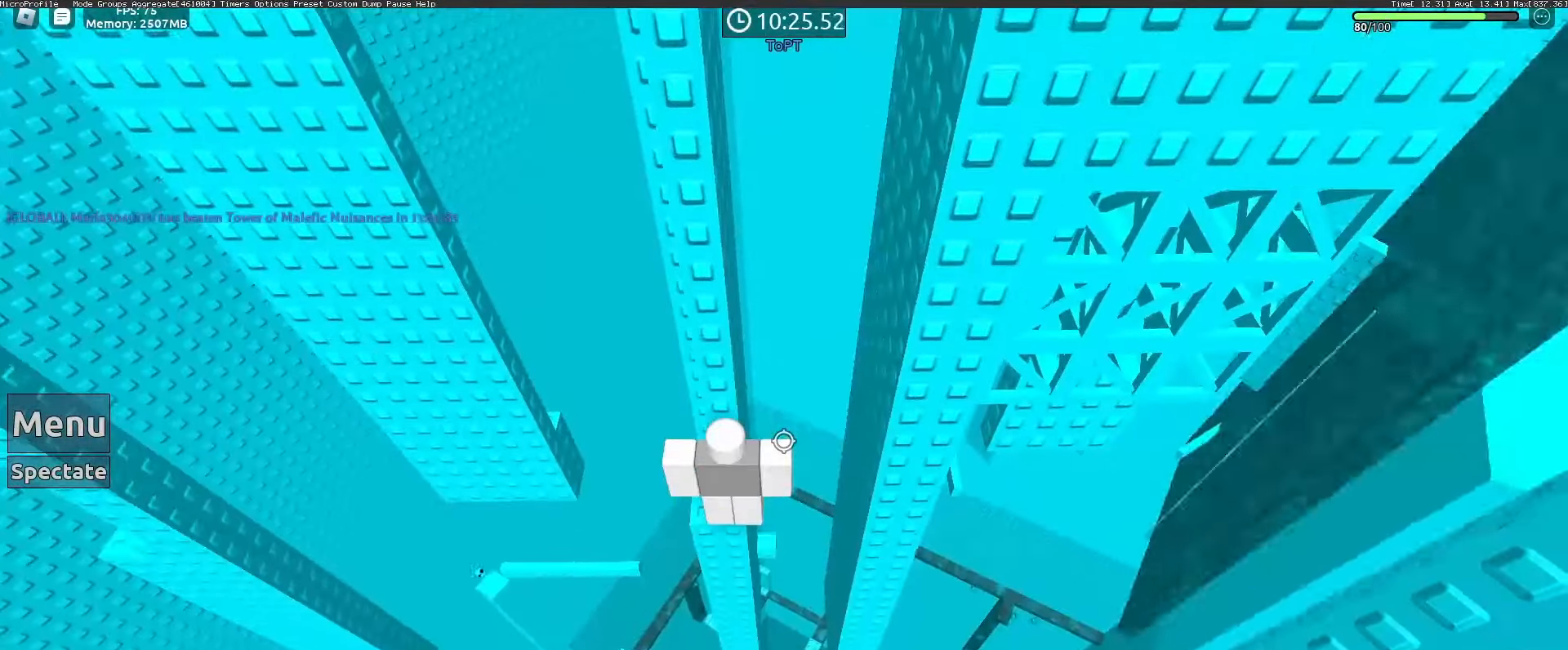
{"keys": [], "mouse": [], "events": []}
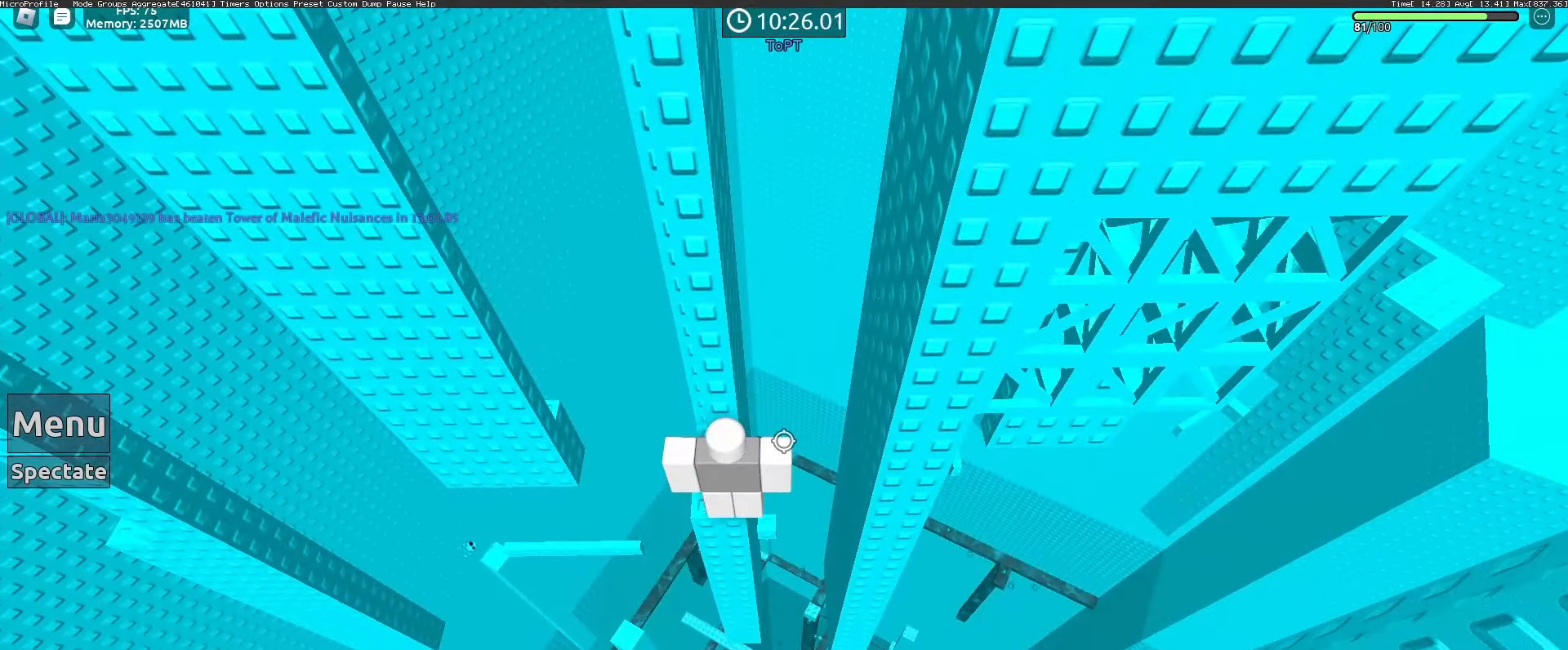
{"keys": [], "mouse": ["right"], "events": [[117, "mouse_right", "down"], [150, "shift", "down"], [250, "shift", "up"]]}
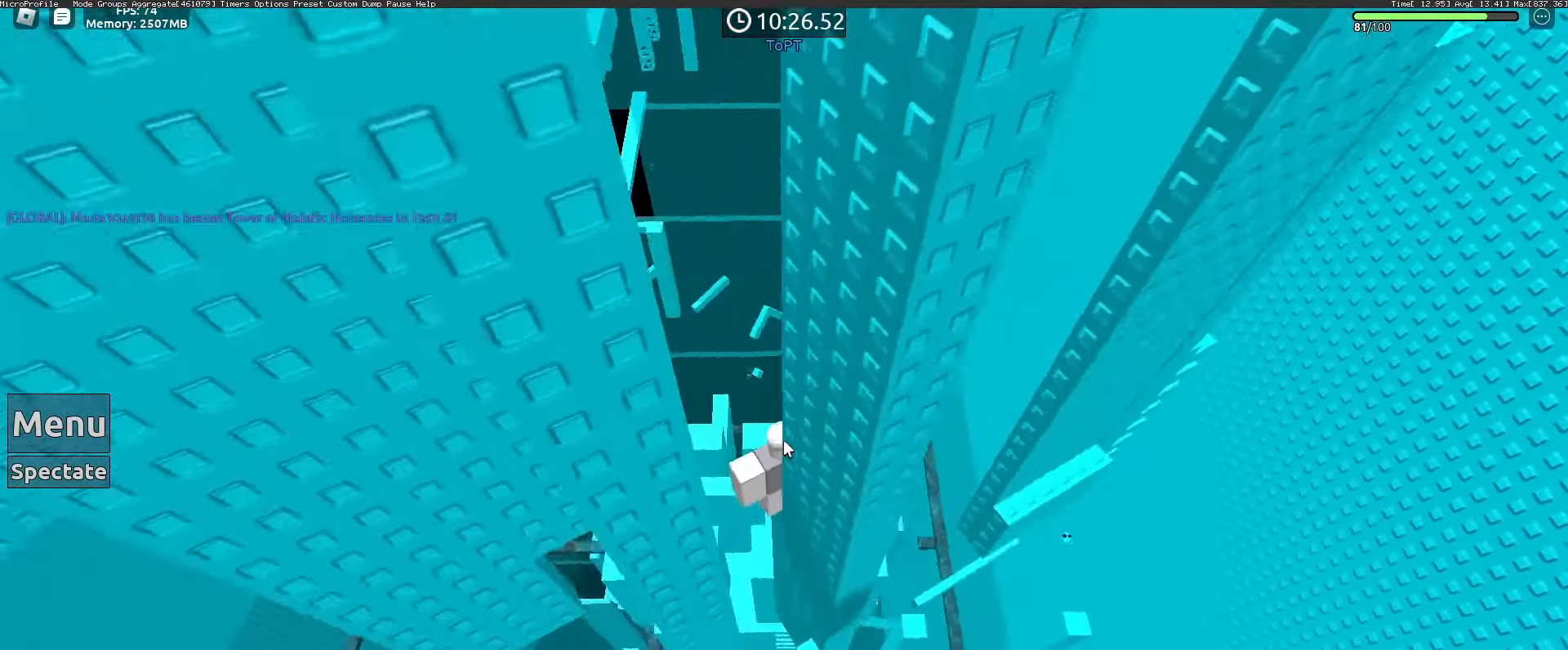
{"keys": [], "mouse": ["right"], "events": []}